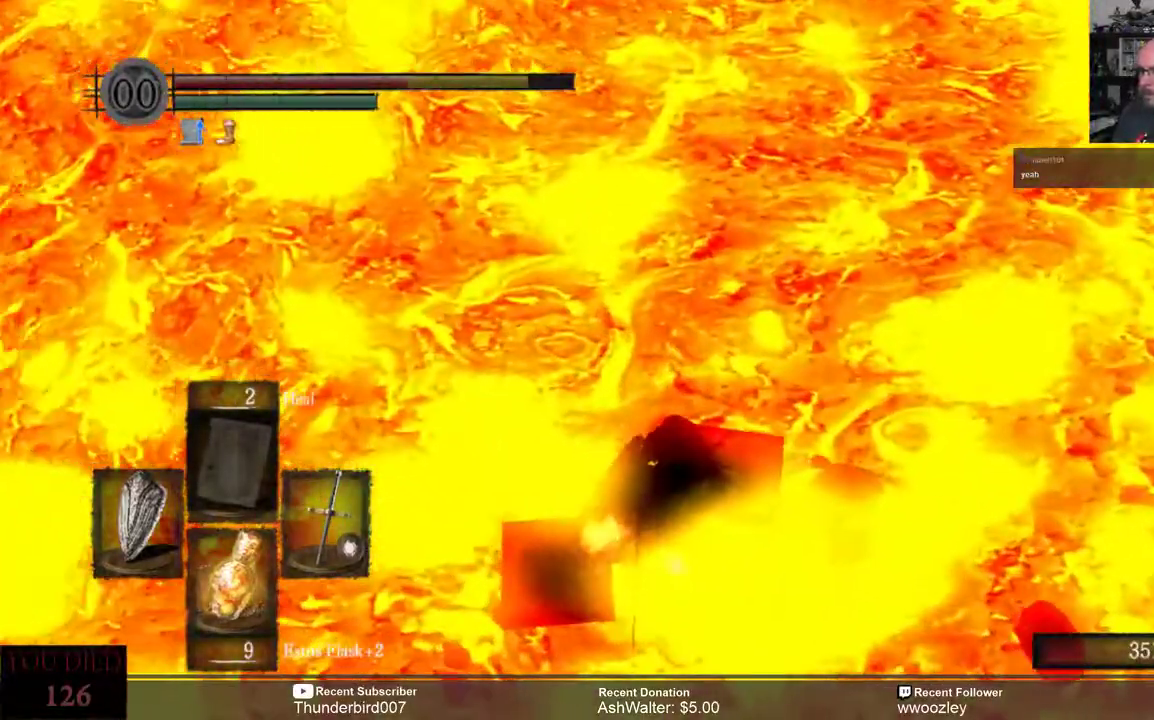
Gameplay with a controller (Xbox layout); each line is a JSON object with the inputs held at the frame after it. "events" lists button and stick changes between this image and that frame as [ms after this image, input, new state], when the widget could be followed in between. Not read: L1.
{"buttons": ["B"], "left_stick": "up", "right_stick": "center", "events": []}
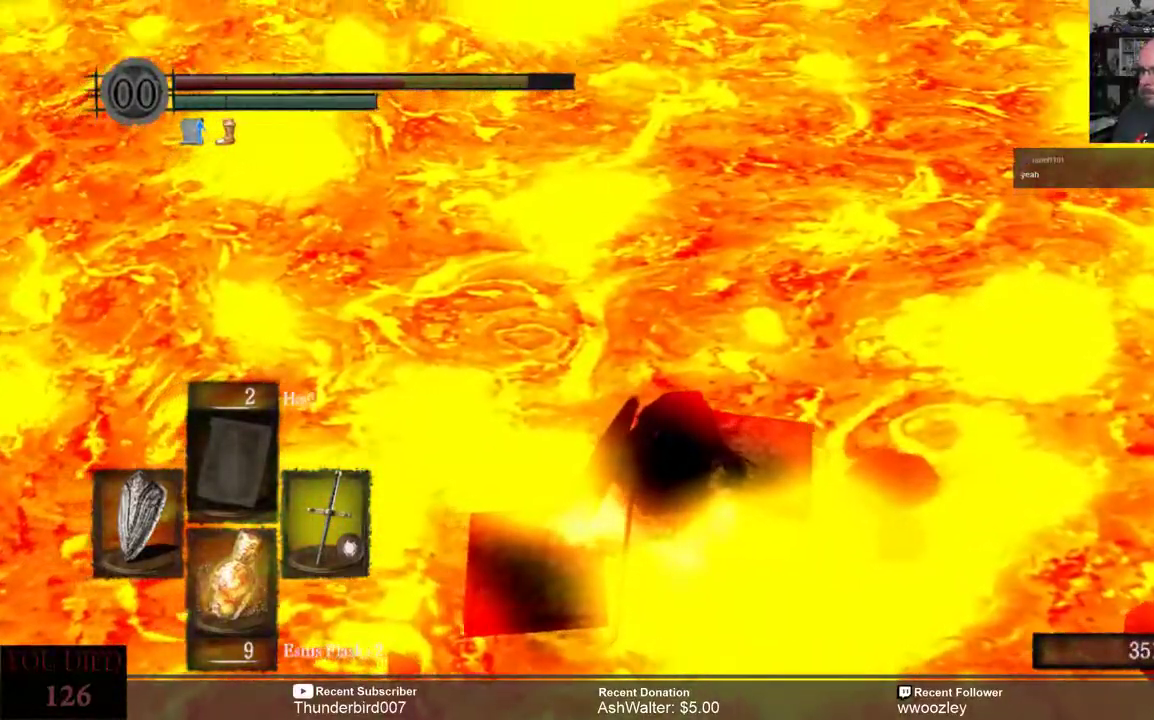
{"buttons": [], "left_stick": "up", "right_stick": "center", "events": [[67, "B", "up"]]}
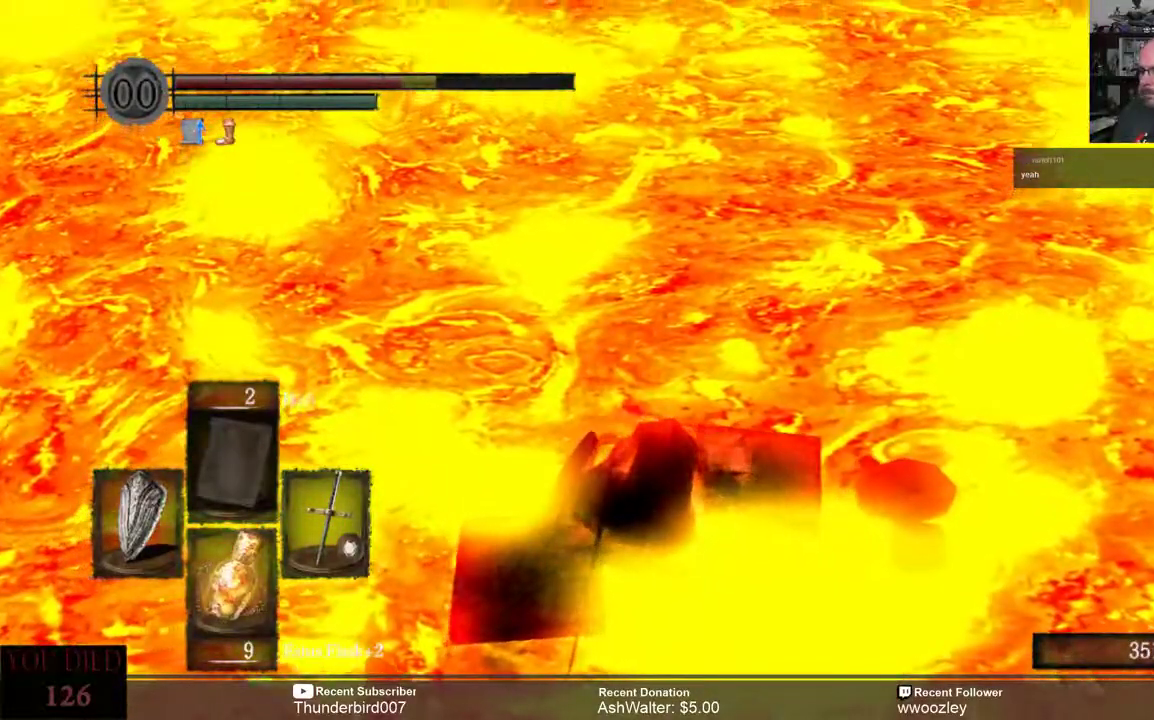
{"buttons": [], "left_stick": "up", "right_stick": "center", "events": [[17, "right_stick", "up-left"], [117, "right_stick", "center"]]}
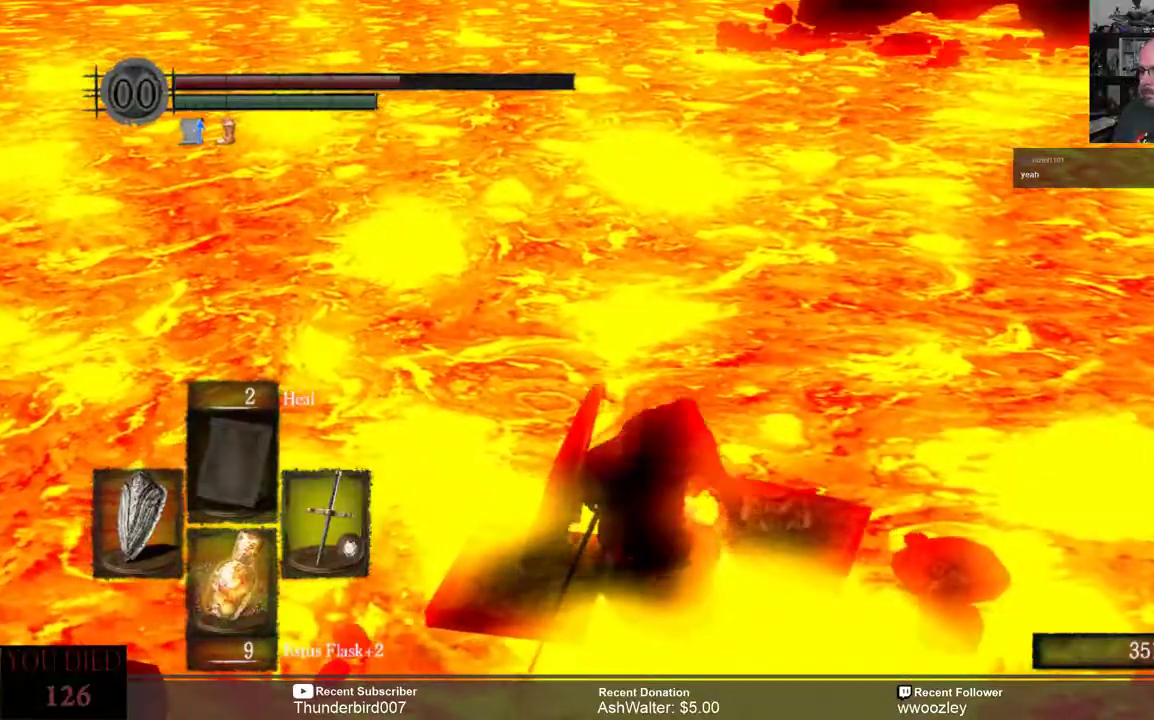
{"buttons": ["B"], "left_stick": "up", "right_stick": "center", "events": [[83, "right_stick", "up-right"], [250, "right_stick", "center"], [483, "B", "down"]]}
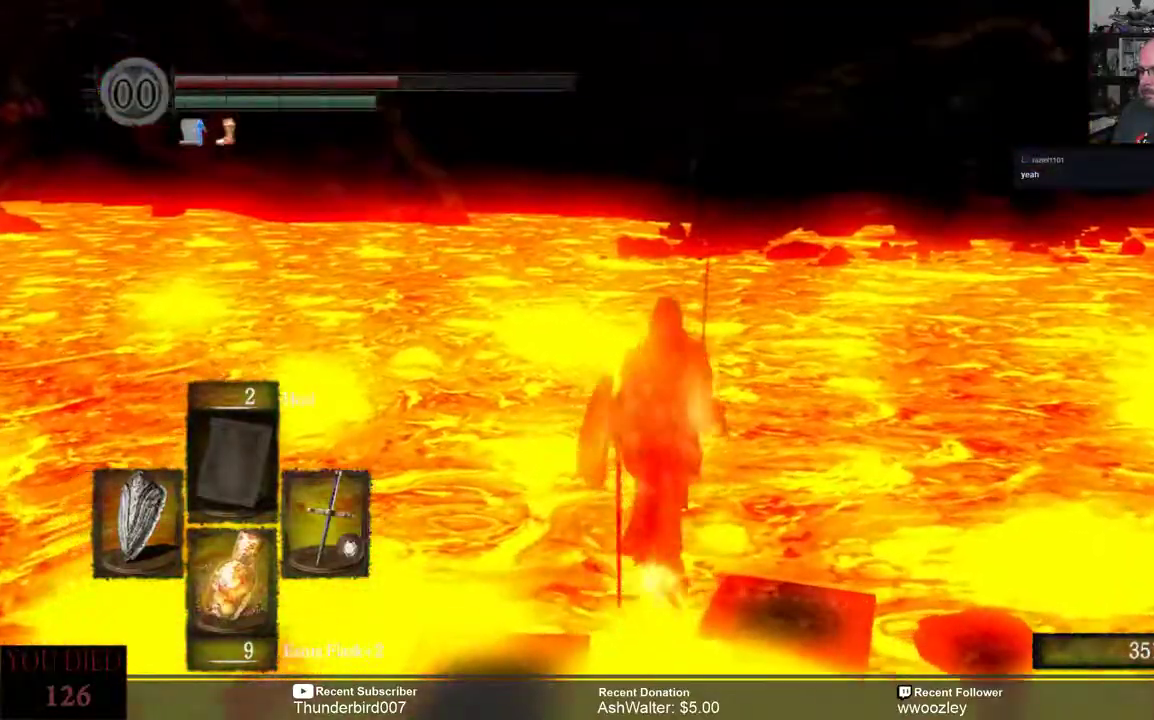
{"buttons": ["B"], "left_stick": "up", "right_stick": "center", "events": []}
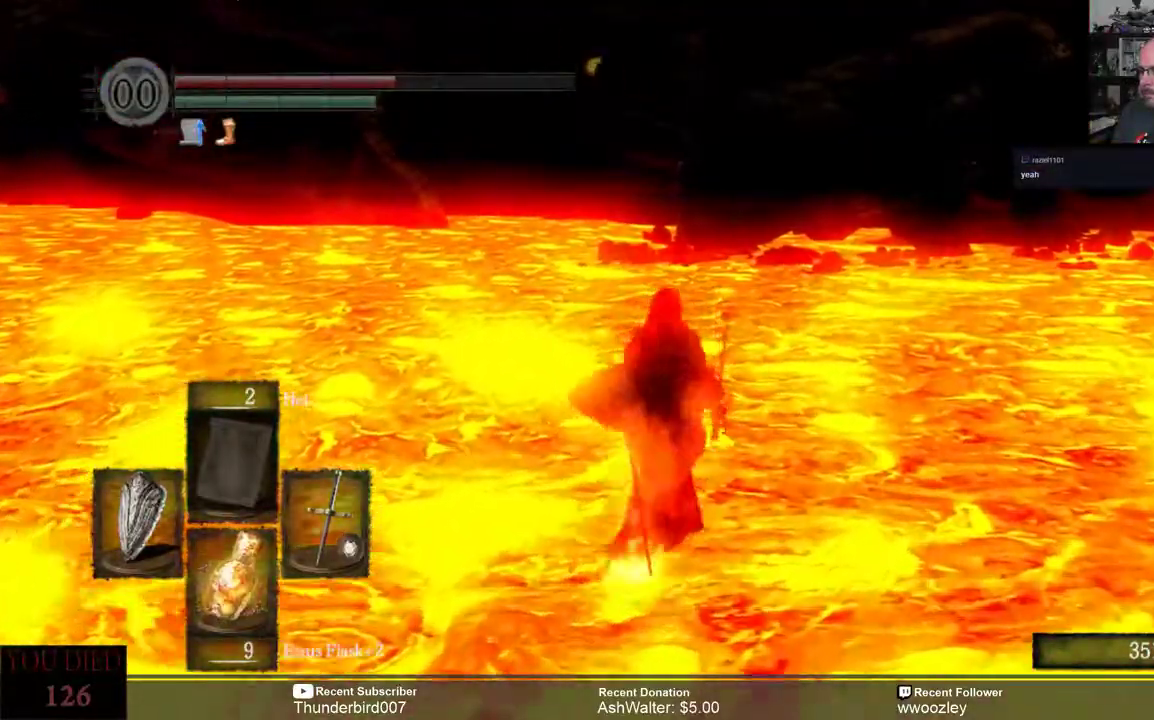
{"buttons": ["B"], "left_stick": "up", "right_stick": "center", "events": []}
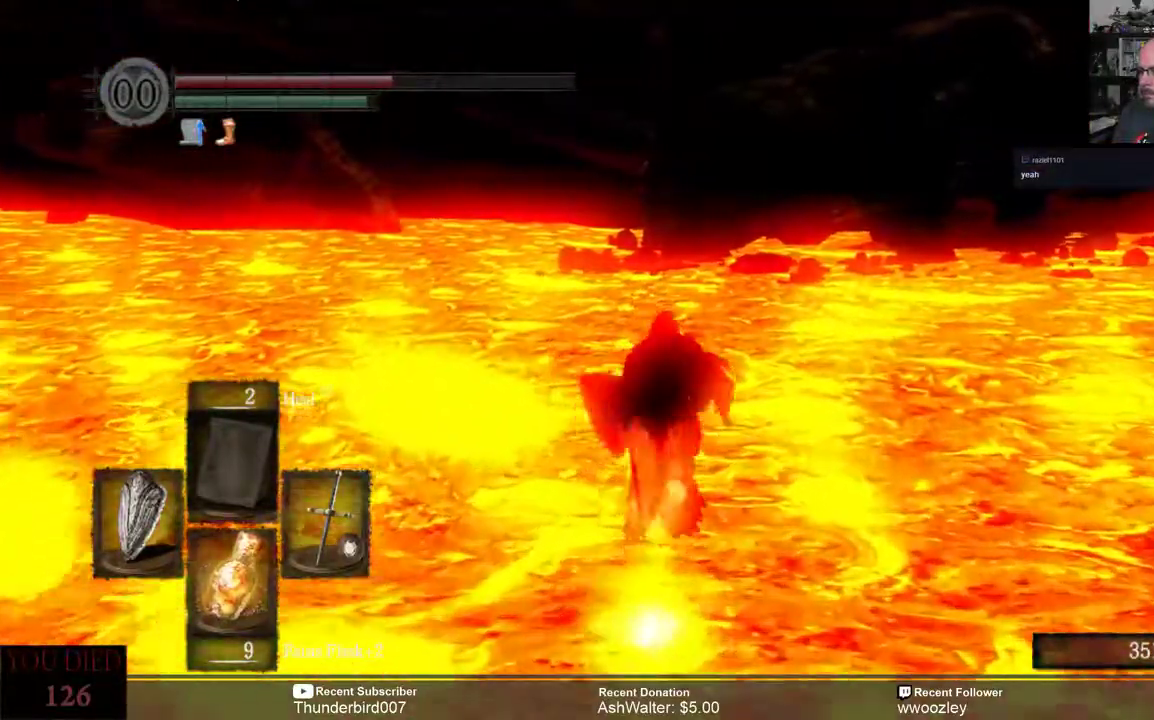
{"buttons": ["B"], "left_stick": "up", "right_stick": "center", "events": []}
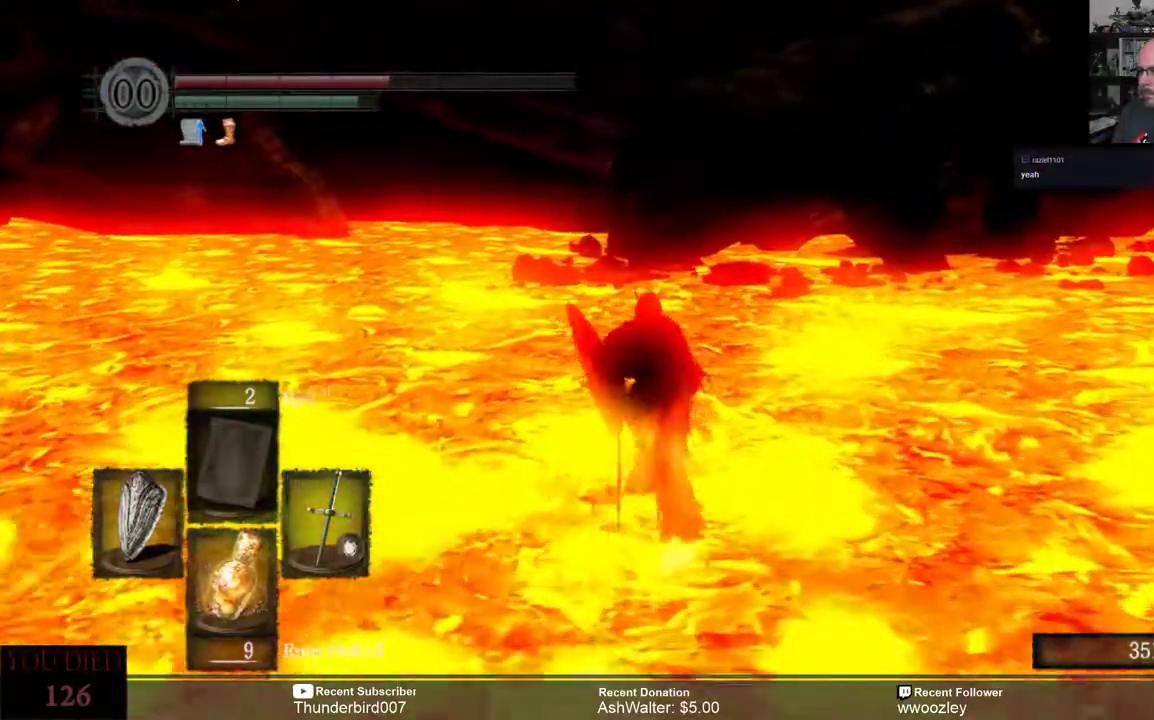
{"buttons": ["B"], "left_stick": "up", "right_stick": "center", "events": []}
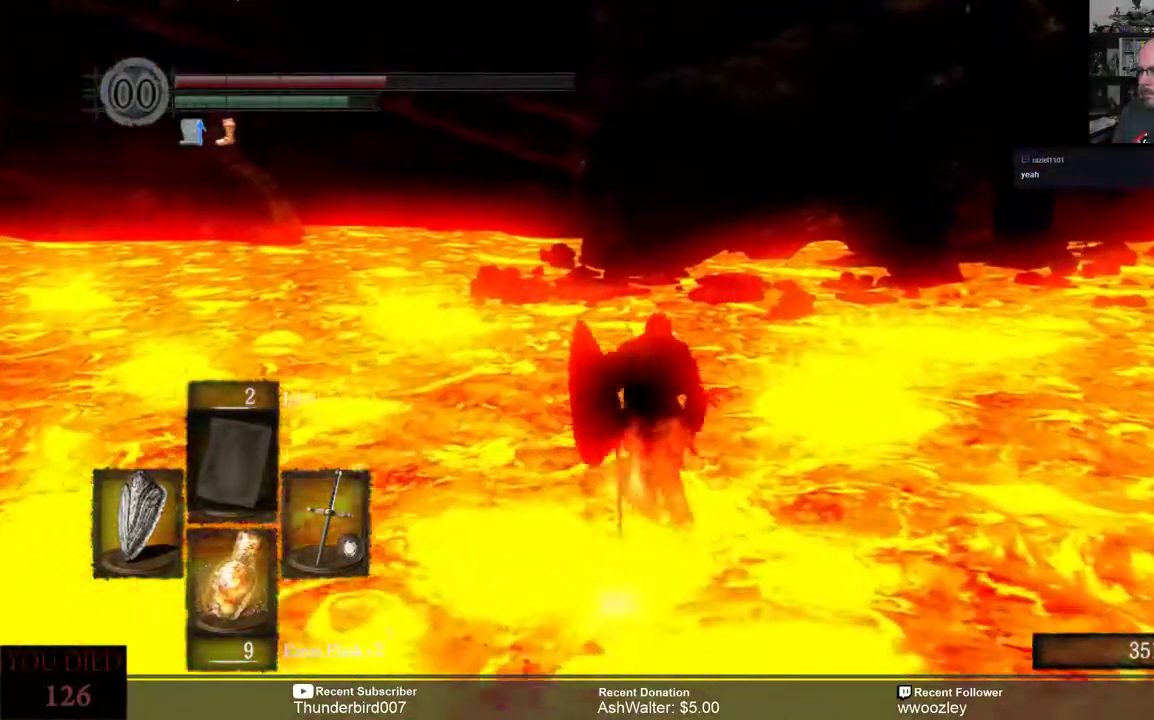
{"buttons": ["B"], "left_stick": "up", "right_stick": "center", "events": []}
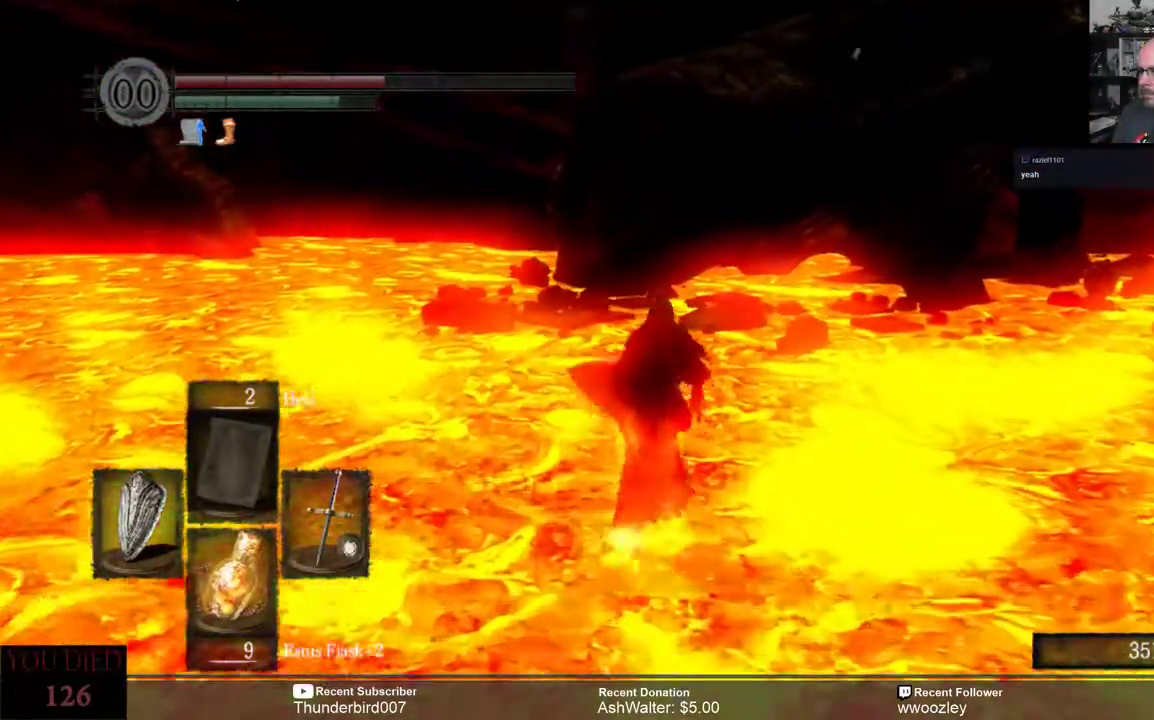
{"buttons": ["B"], "left_stick": "up", "right_stick": "center", "events": []}
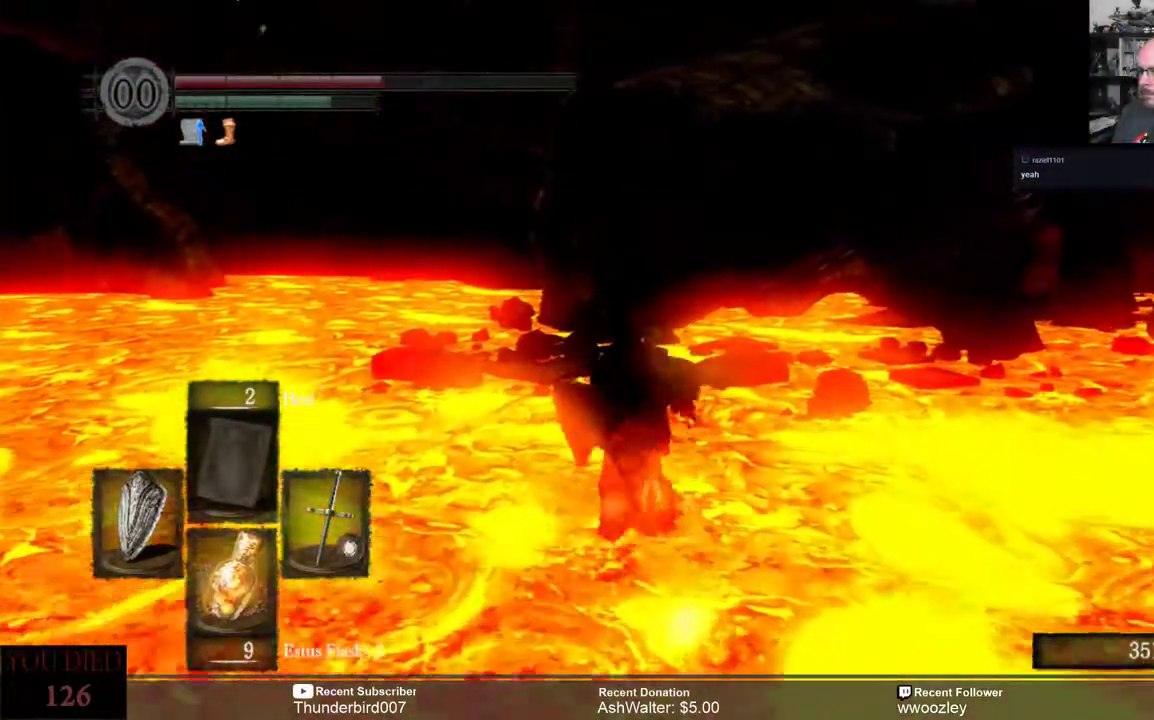
{"buttons": ["B"], "left_stick": "up", "right_stick": "center", "events": []}
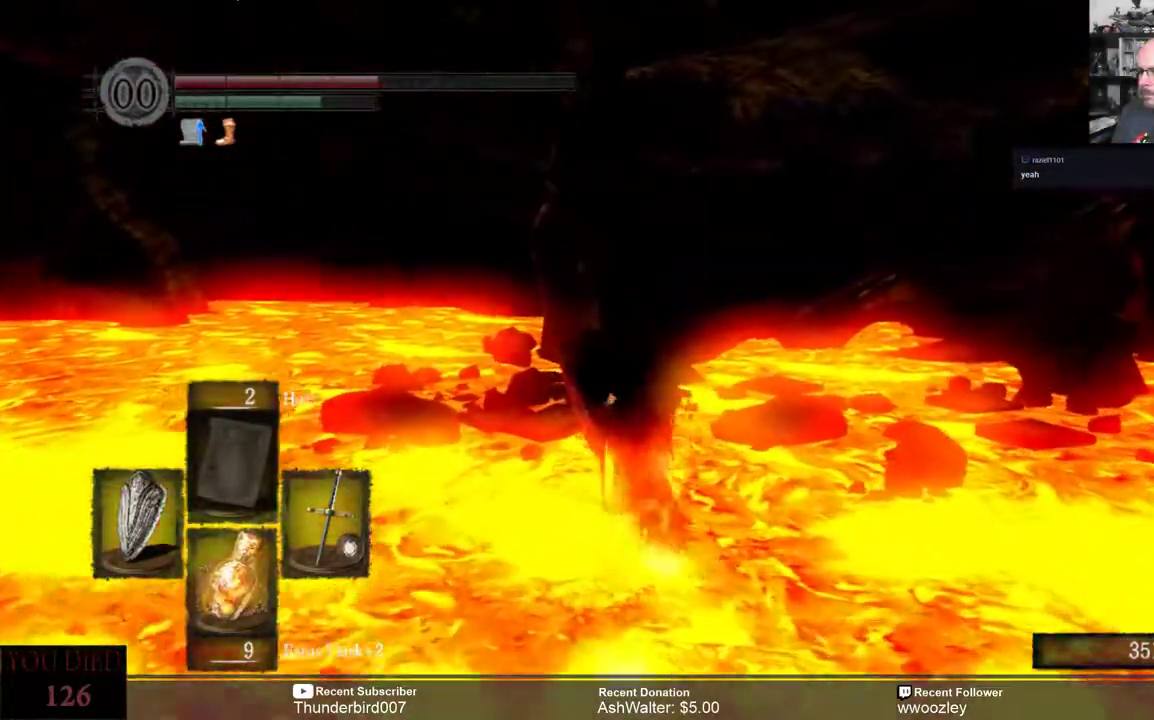
{"buttons": ["B"], "left_stick": "up", "right_stick": "center", "events": []}
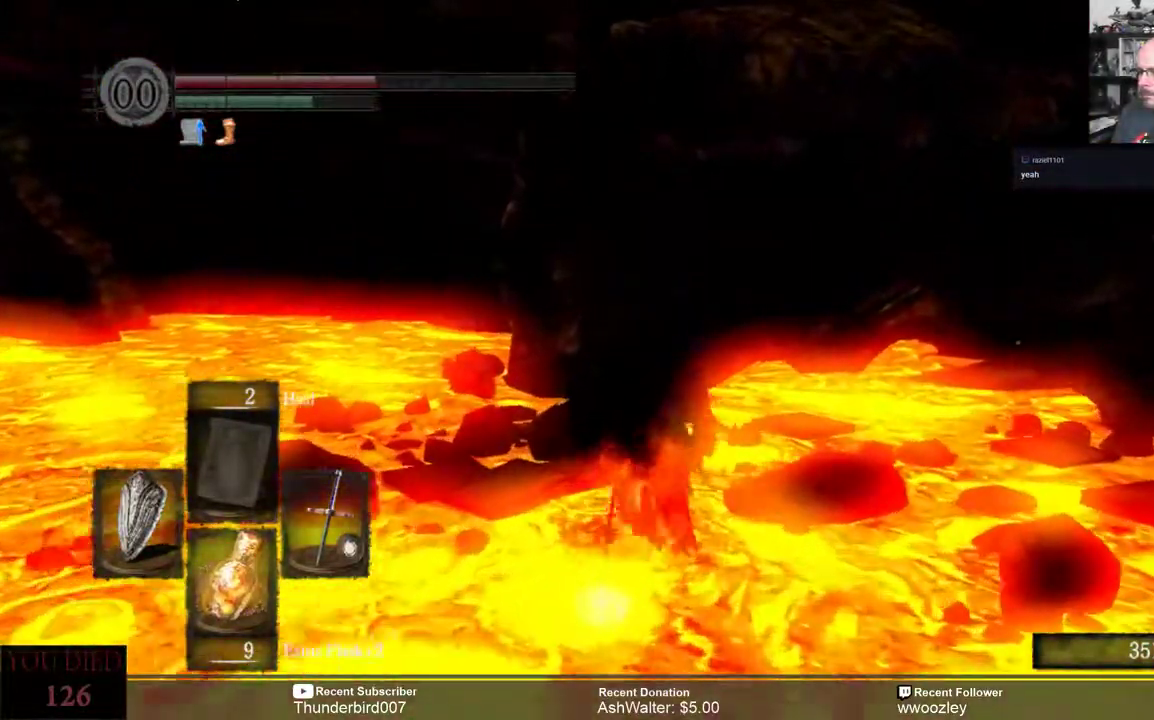
{"buttons": ["B"], "left_stick": "up", "right_stick": "center", "events": []}
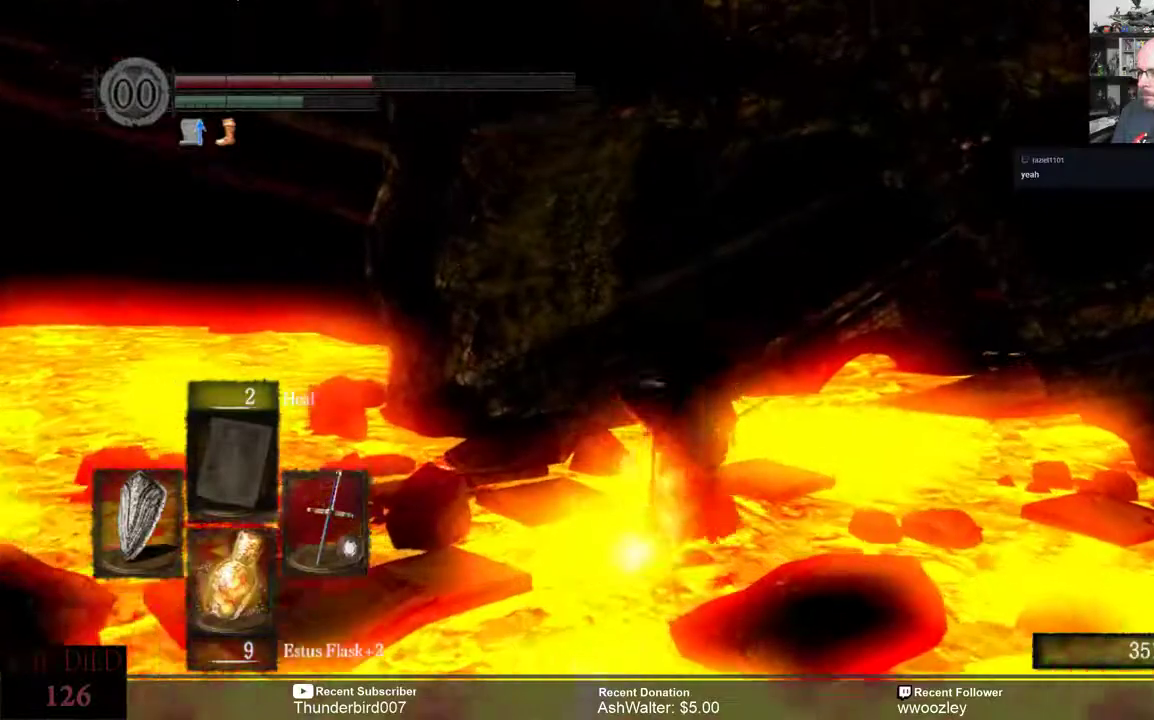
{"buttons": ["B"], "left_stick": "up", "right_stick": "center", "events": []}
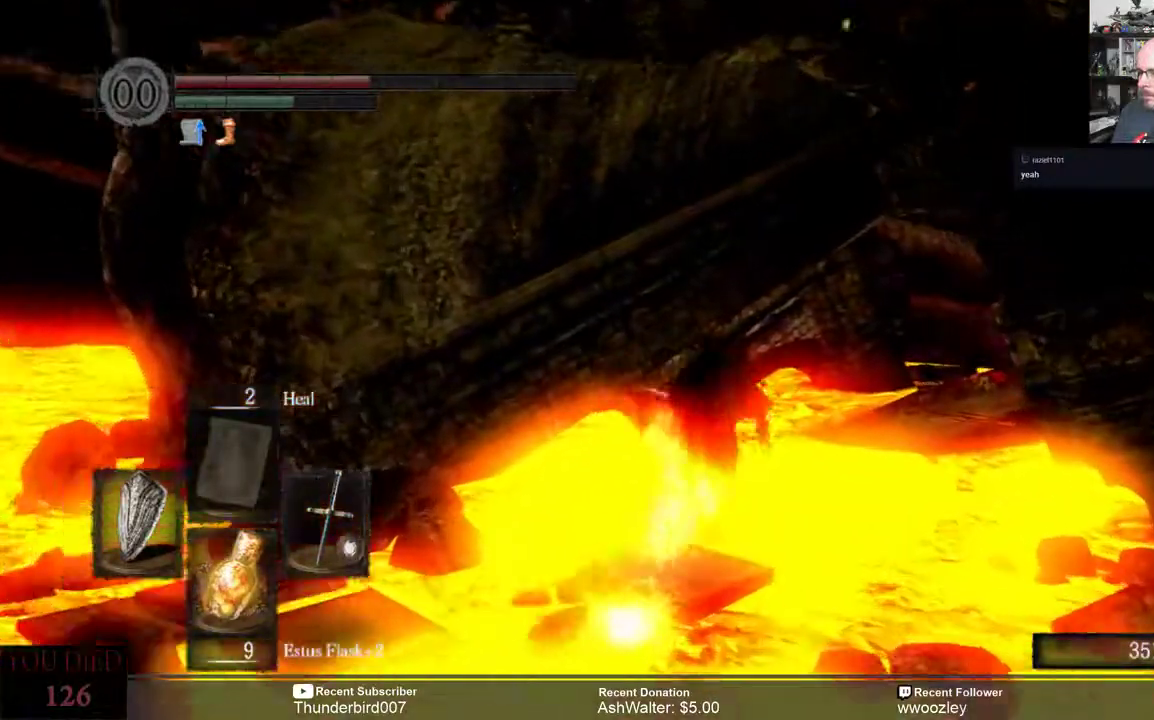
{"buttons": ["B"], "left_stick": "up-right", "right_stick": "center", "events": [[250, "left_stick", "up-right"]]}
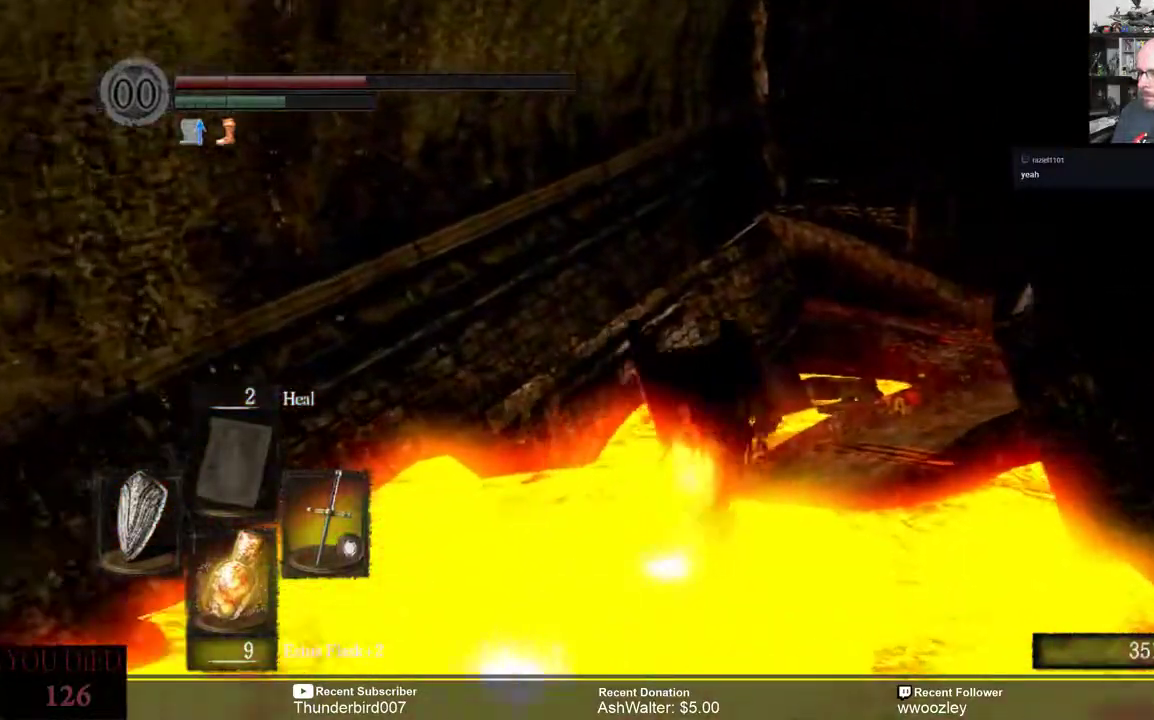
{"buttons": [], "left_stick": "center", "right_stick": "center", "events": [[67, "B", "up"], [417, "left_stick", "center"]]}
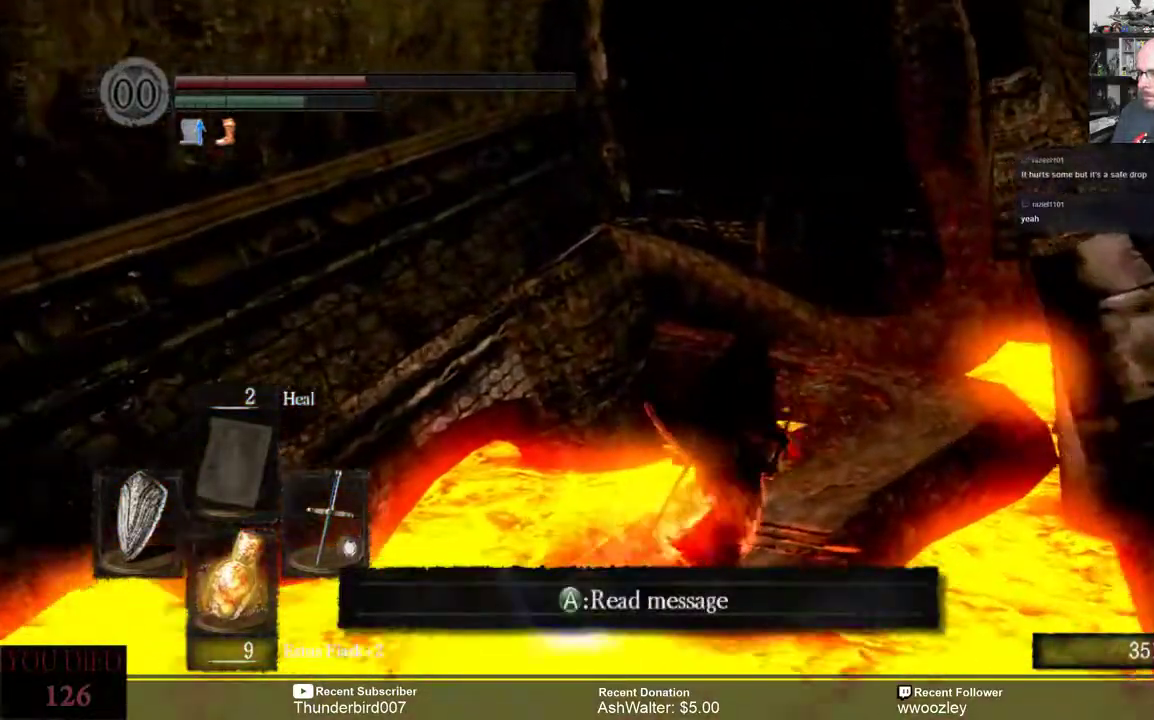
{"buttons": ["A"], "left_stick": "center", "right_stick": "center", "events": [[417, "A", "down"]]}
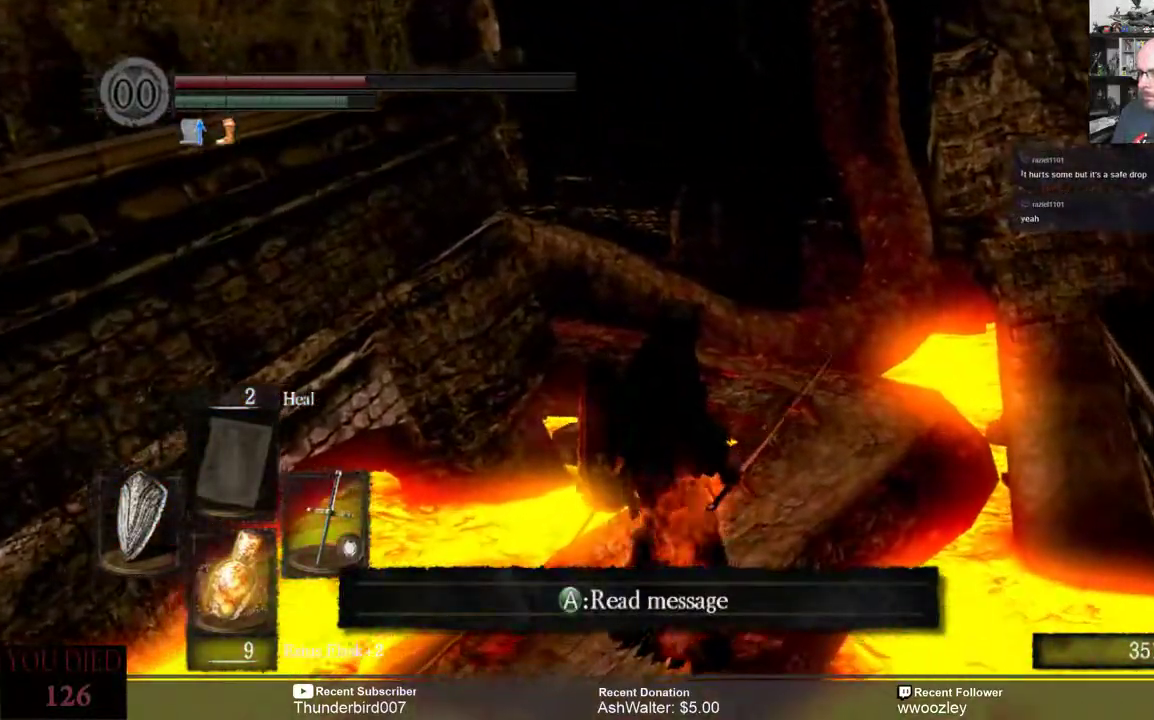
{"buttons": [], "left_stick": "center", "right_stick": "center", "events": [[50, "A", "up"]]}
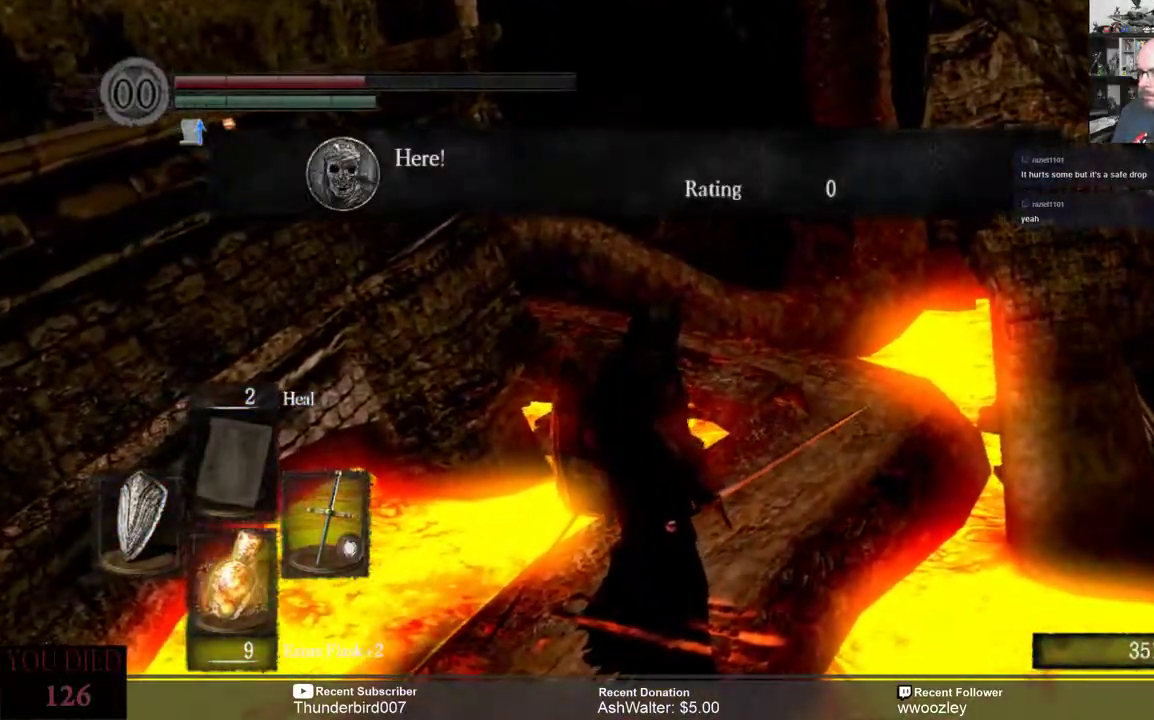
{"buttons": [], "left_stick": "up", "right_stick": "center", "events": [[117, "right_stick", "right"], [317, "right_stick", "center"], [350, "left_stick", "up"]]}
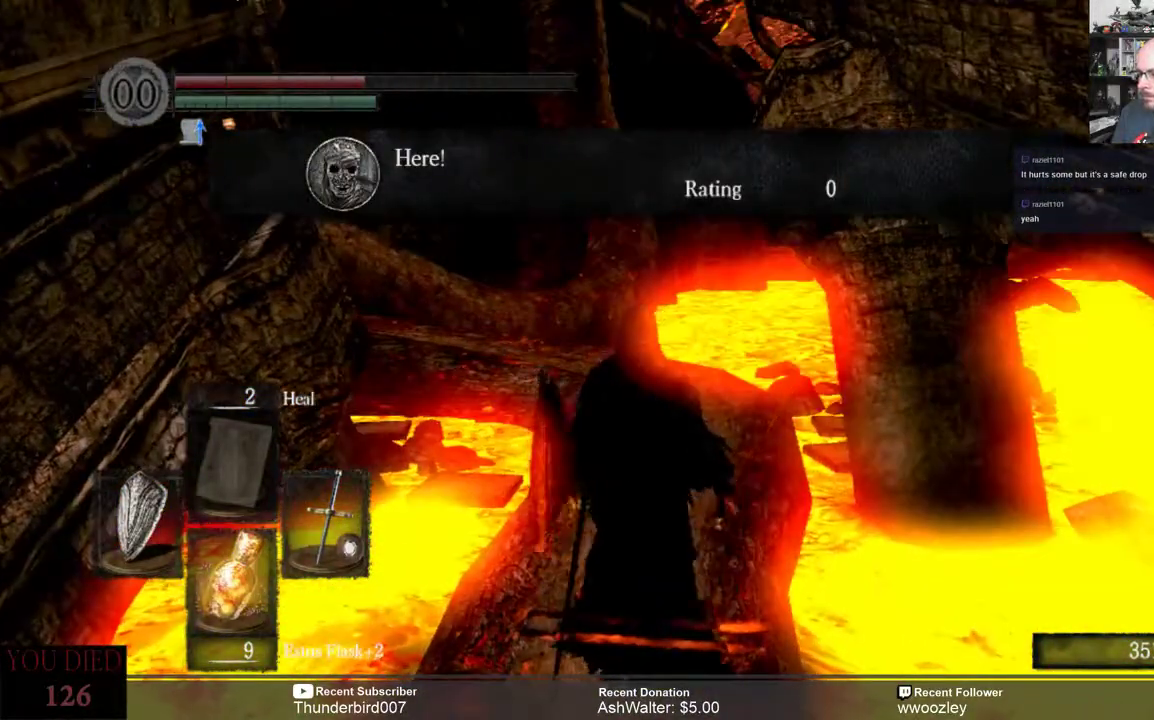
{"buttons": [], "left_stick": "center", "right_stick": "center", "events": [[467, "left_stick", "center"]]}
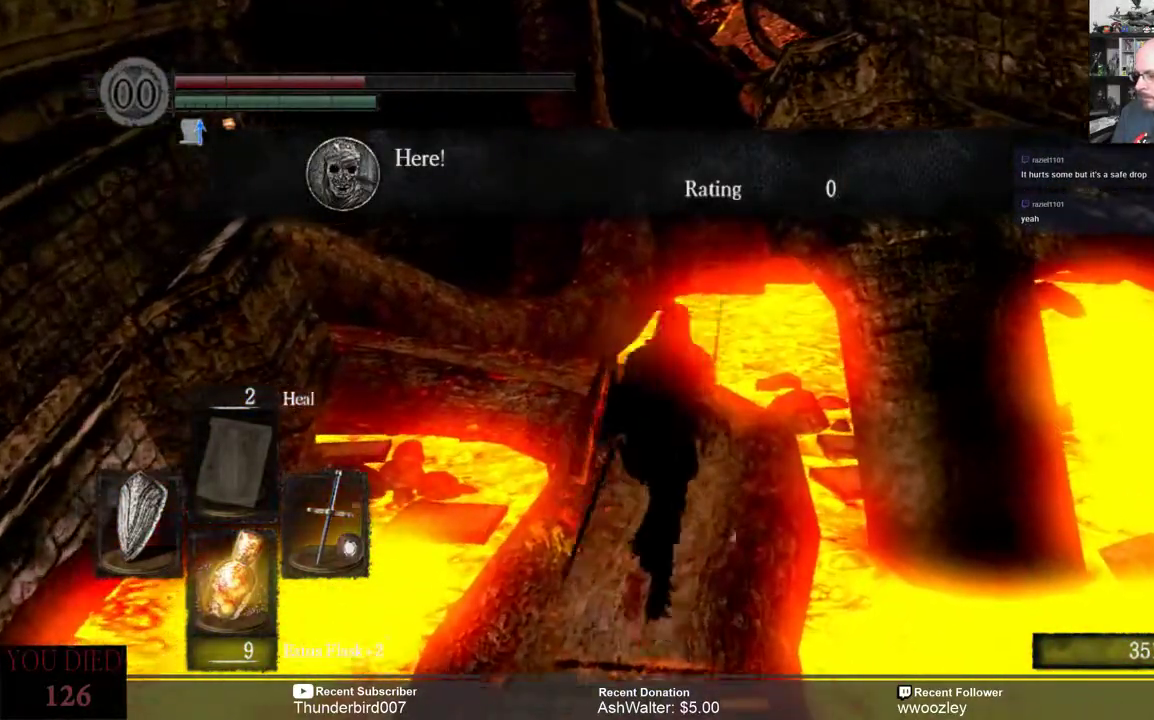
{"buttons": [], "left_stick": "center", "right_stick": "center", "events": []}
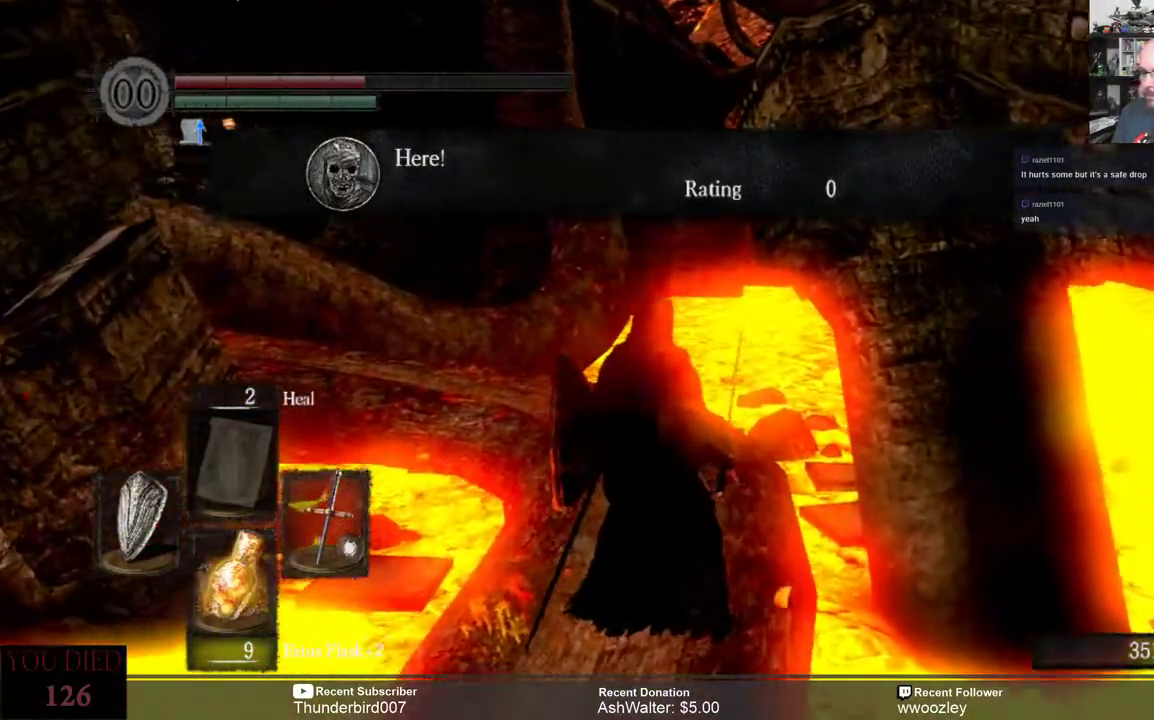
{"buttons": [], "left_stick": "center", "right_stick": "center", "events": [[300, "DPAD_UP", "down"], [433, "DPAD_UP", "up"]]}
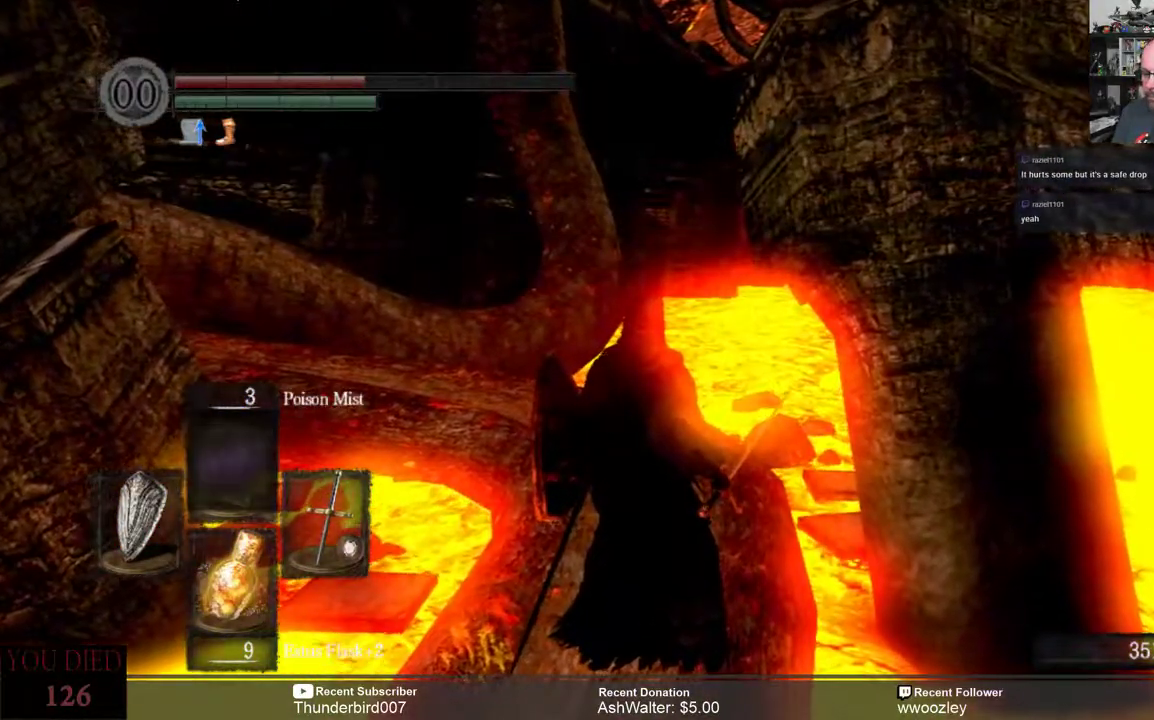
{"buttons": [], "left_stick": "center", "right_stick": "center", "events": [[383, "DPAD_UP", "down"], [483, "DPAD_UP", "up"]]}
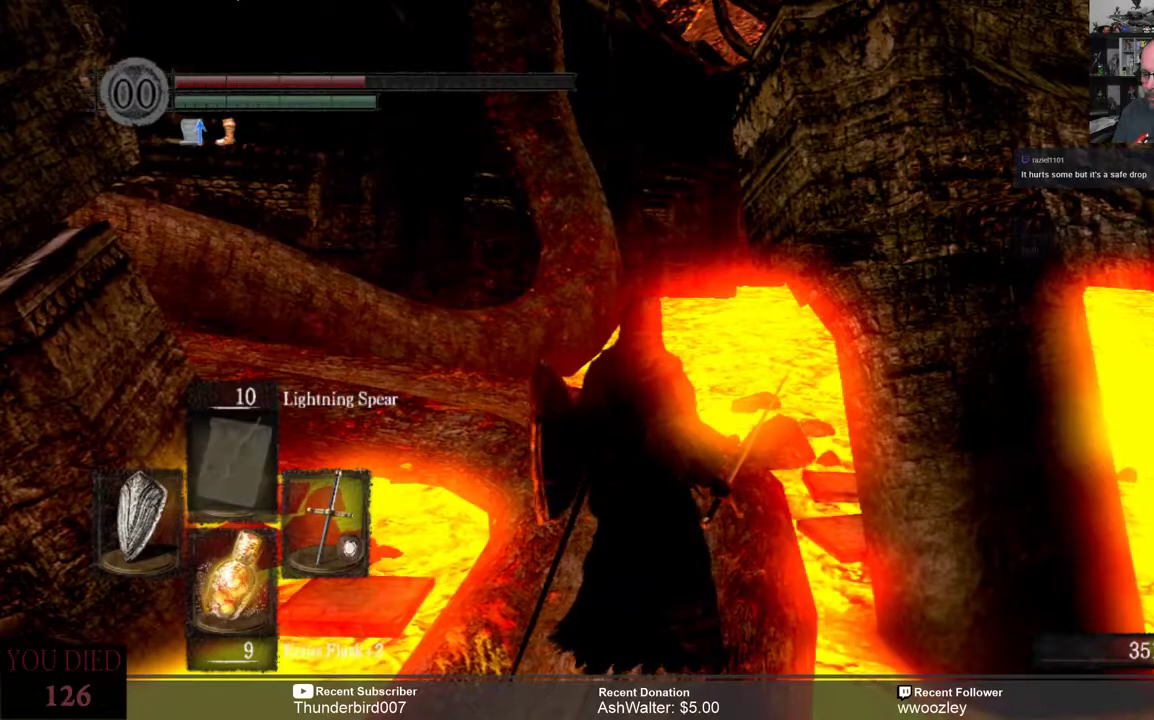
{"buttons": ["DPAD_RIGHT"], "left_stick": "center", "right_stick": "center", "events": [[450, "DPAD_RIGHT", "down"]]}
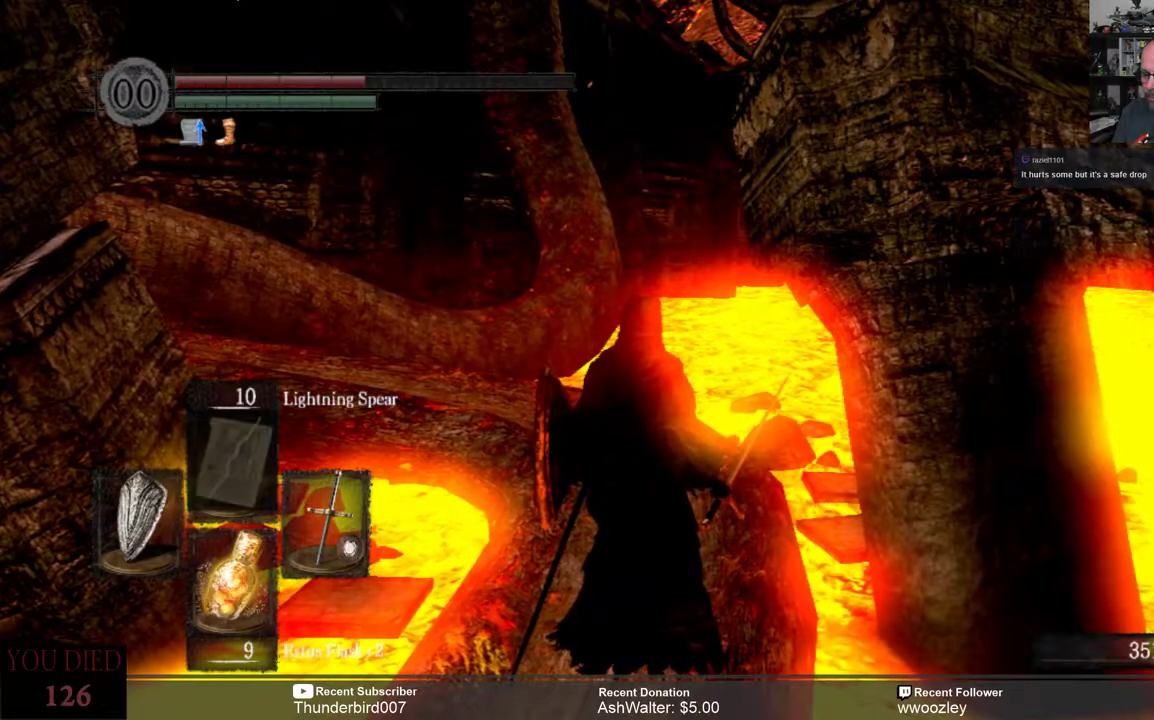
{"buttons": [], "left_stick": "center", "right_stick": "center", "events": [[50, "DPAD_RIGHT", "up"]]}
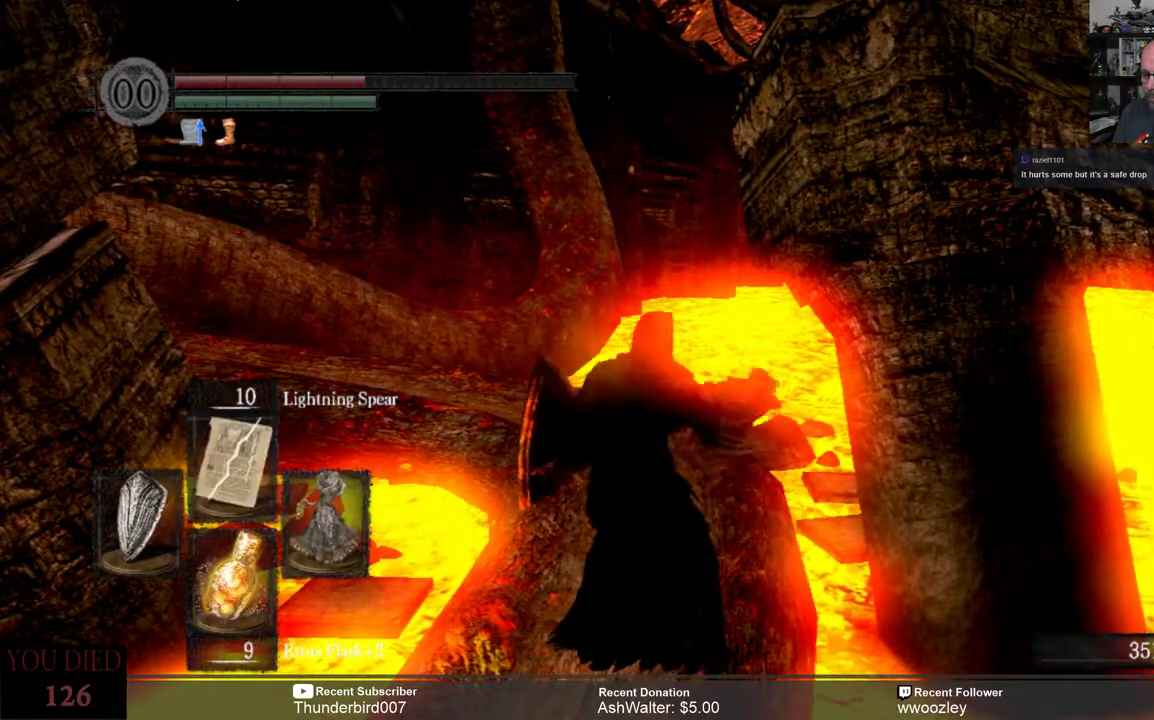
{"buttons": [], "left_stick": "center", "right_stick": "center", "events": [[283, "DPAD_UP", "down"], [367, "DPAD_UP", "up"]]}
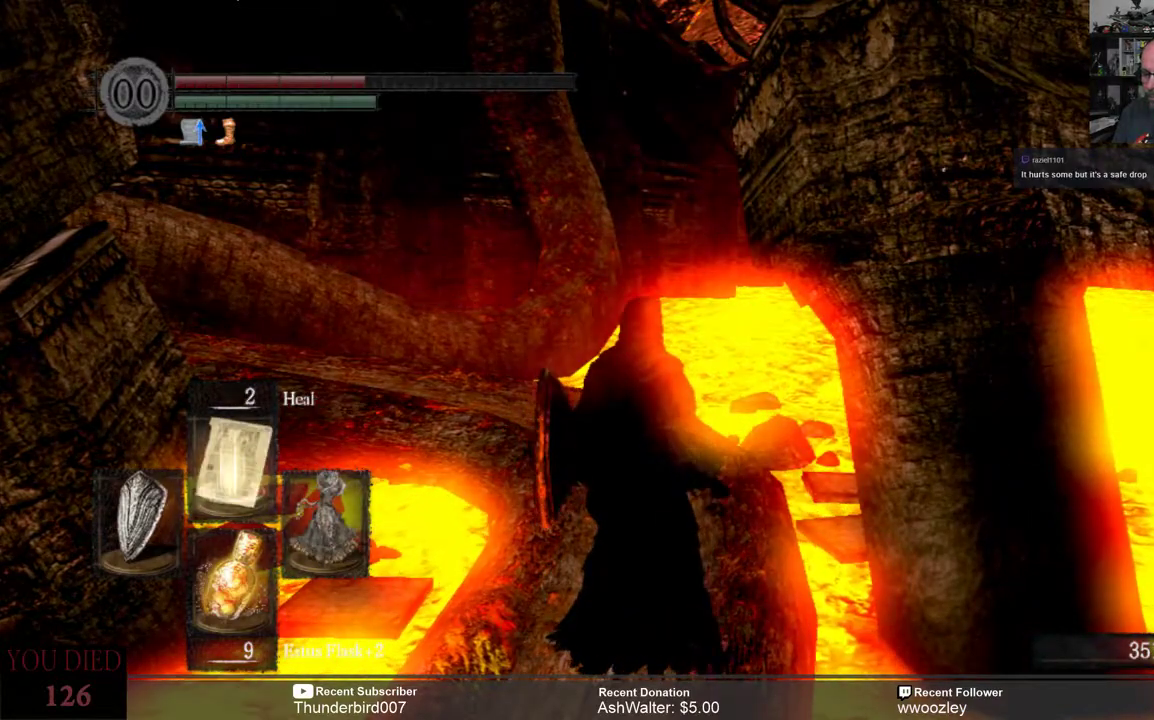
{"buttons": [], "left_stick": "center", "right_stick": "center", "events": []}
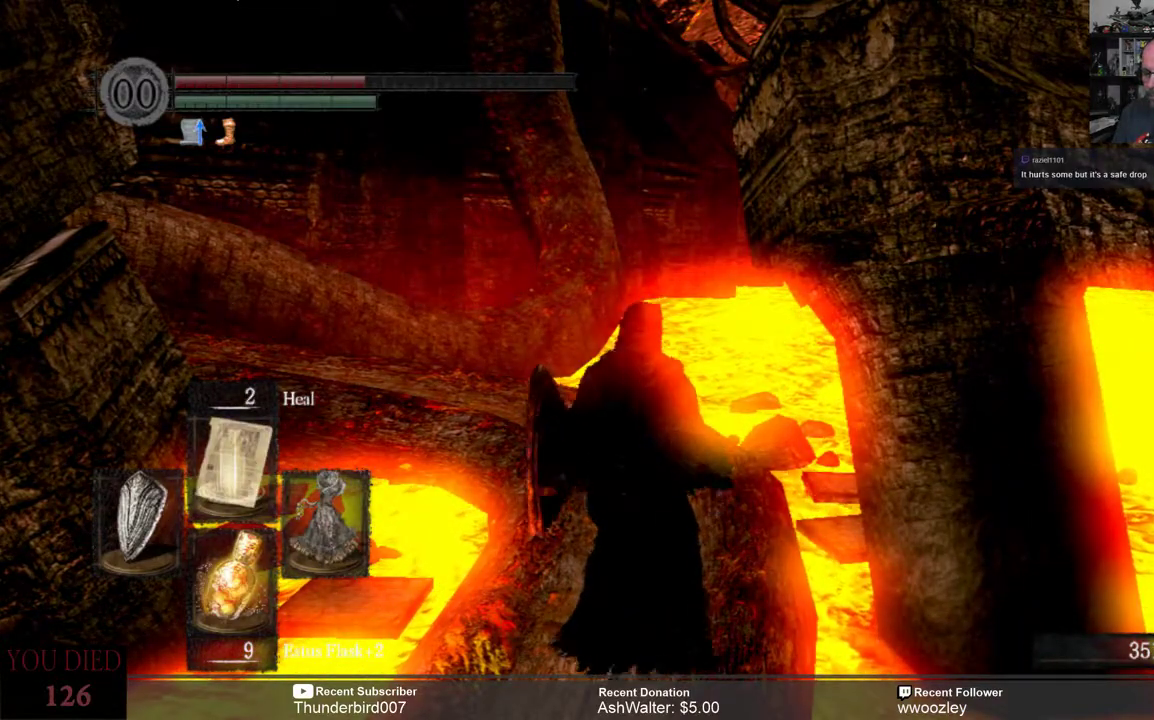
{"buttons": [], "left_stick": "center", "right_stick": "center", "events": []}
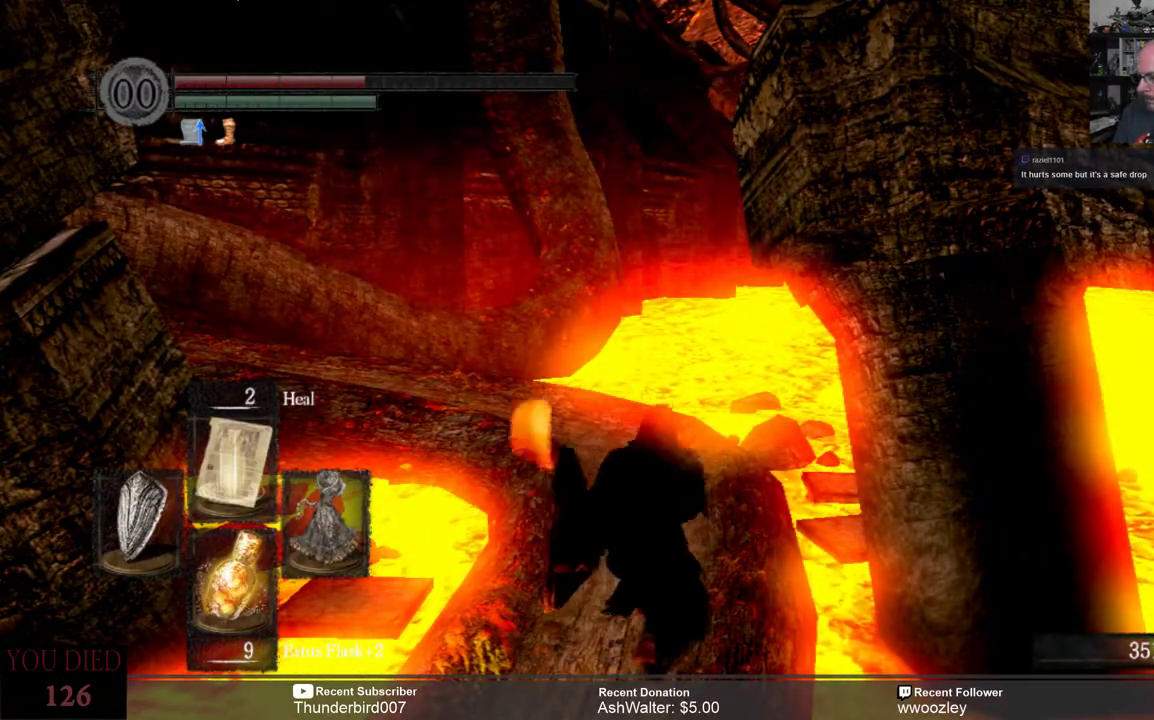
{"buttons": [], "left_stick": "center", "right_stick": "center", "events": []}
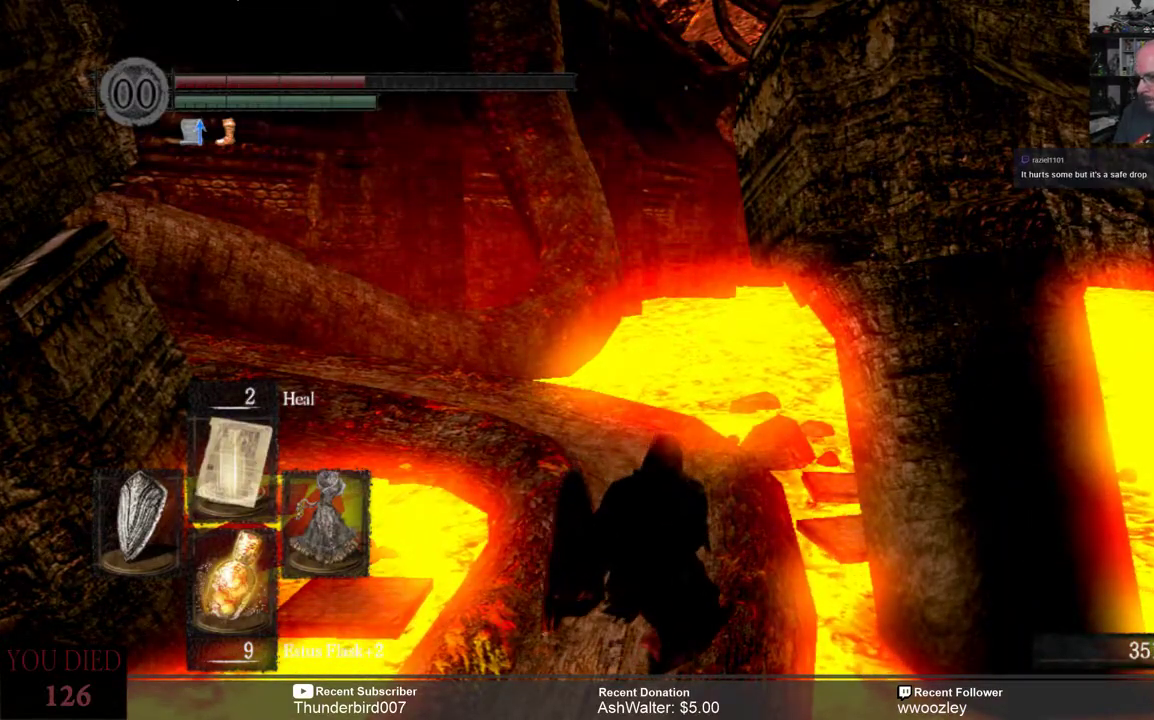
{"buttons": [], "left_stick": "center", "right_stick": "center", "events": []}